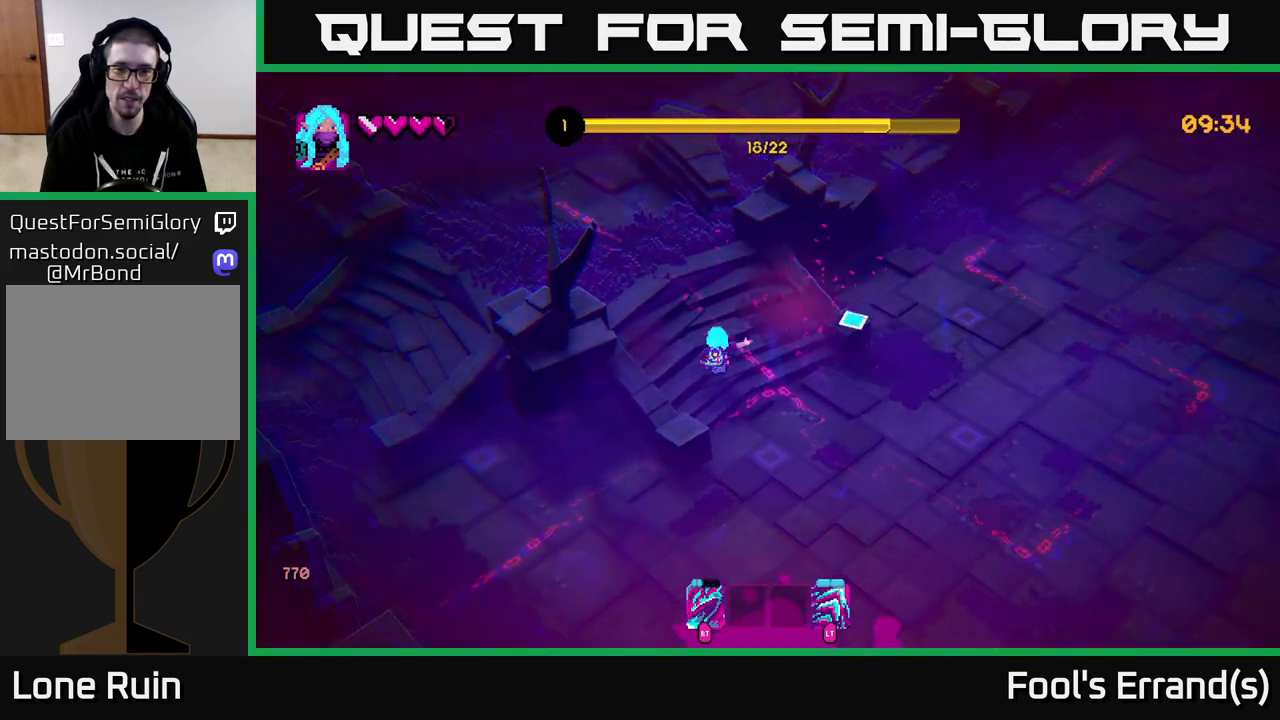
Gameplay with a controller (Xbox layout); each line is a JSON object with the inputs held at the frame after it. "events" lists button and stick changes between this image and that frame as [ms after this image, input, new state], when the widget could be followed in between. Not read: L3 R3.
{"buttons": [], "left_stick": "down-right", "right_stick": "right", "events": []}
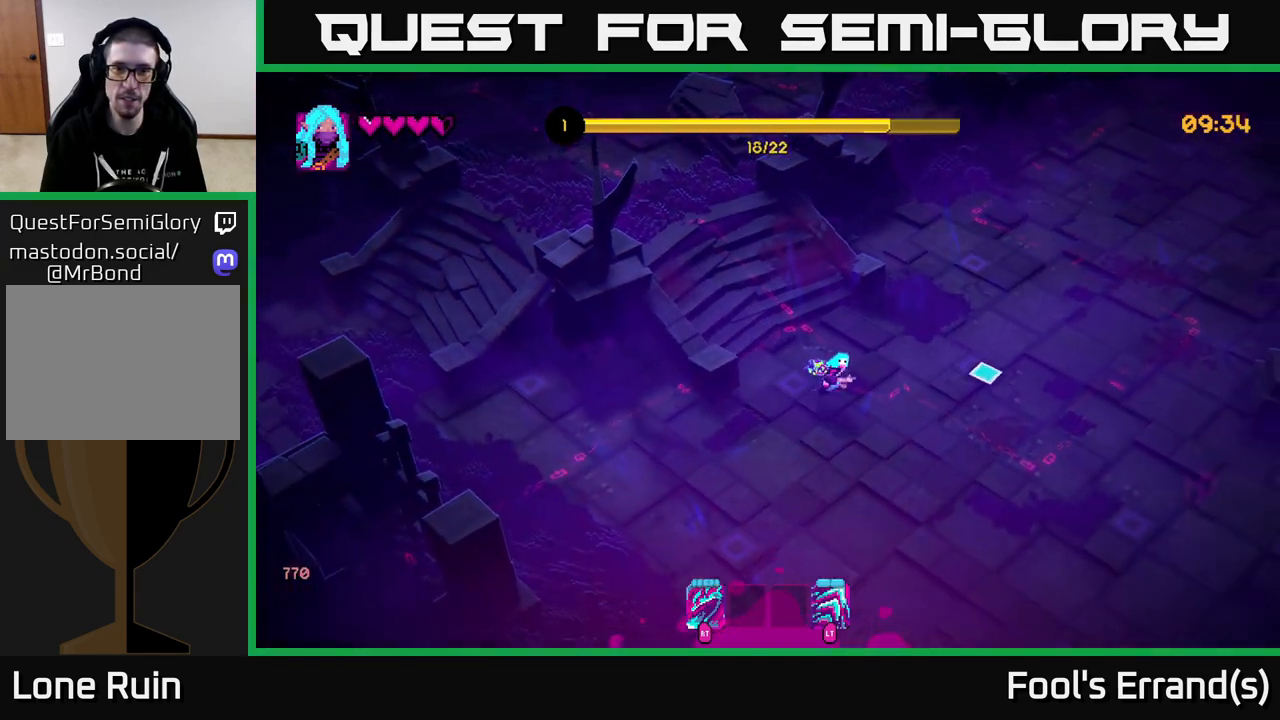
{"buttons": [], "left_stick": "down-right", "right_stick": "right", "events": []}
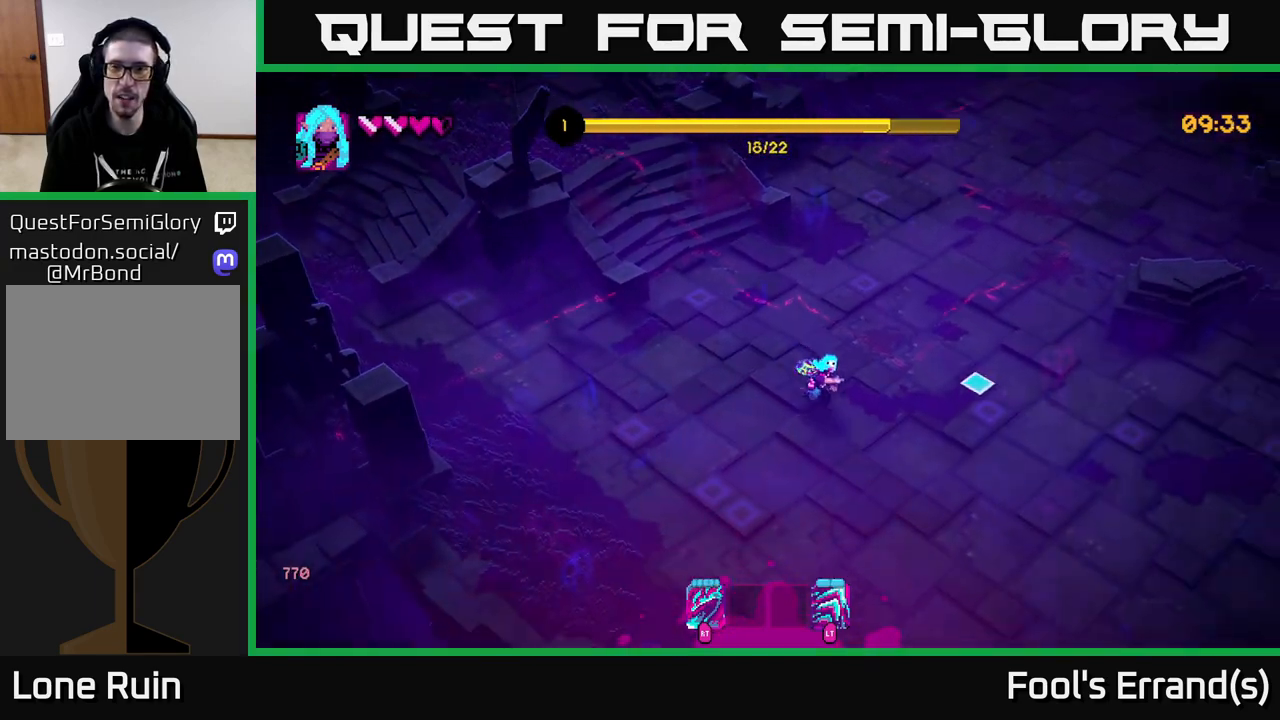
{"buttons": [], "left_stick": "down-right", "right_stick": "right", "events": [[117, "left_stick", "down"], [450, "left_stick", "down-right"]]}
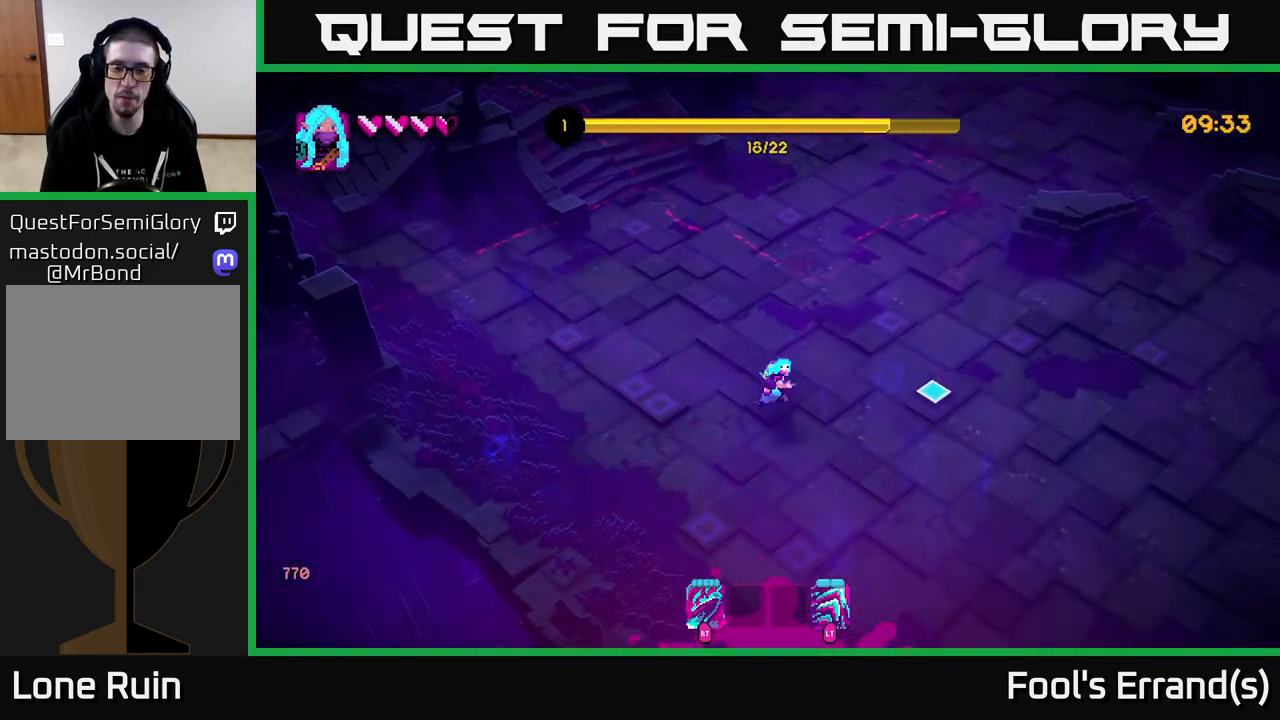
{"buttons": [], "left_stick": "down-right", "right_stick": "right", "events": []}
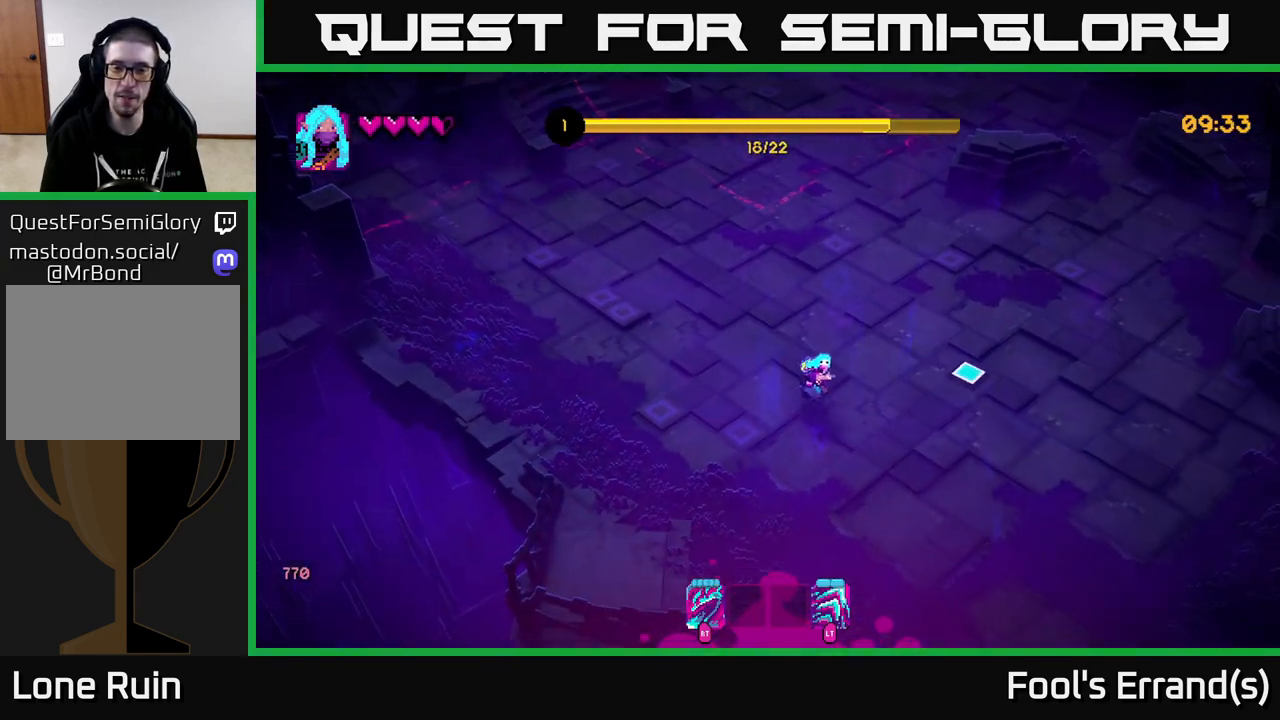
{"buttons": [], "left_stick": "center", "right_stick": "center", "events": [[417, "left_stick", "center"], [433, "right_stick", "center"]]}
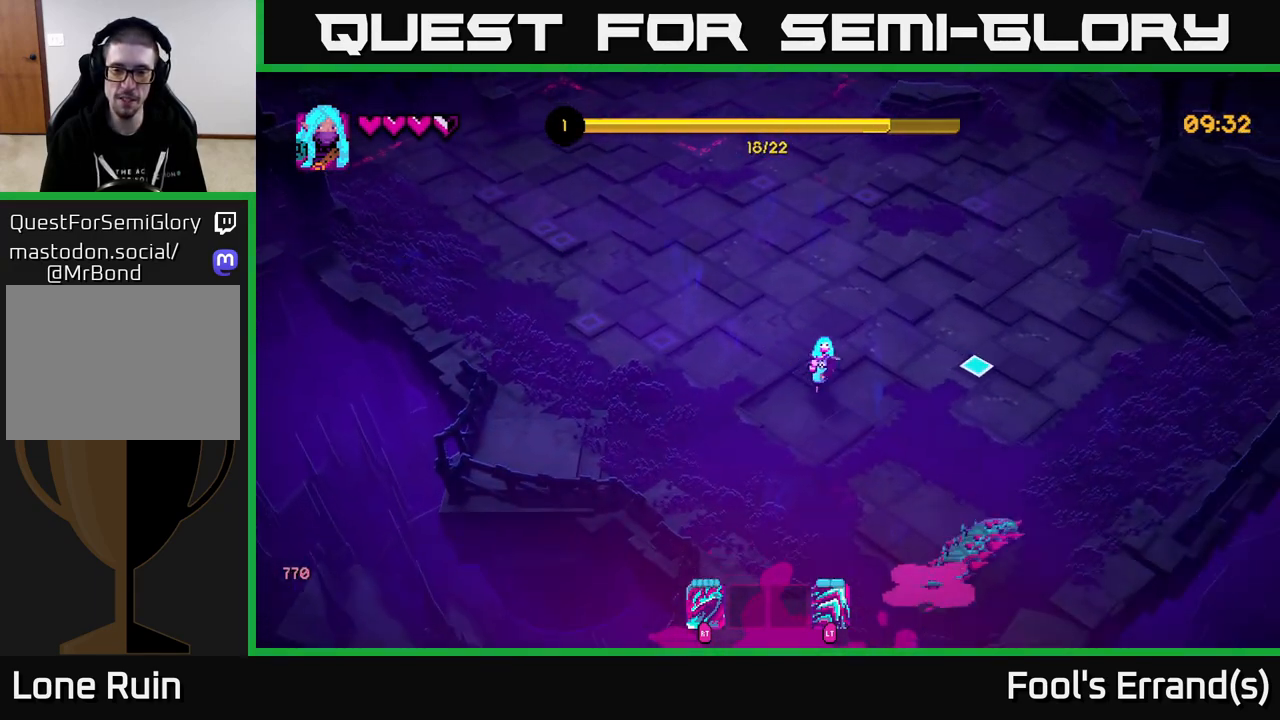
{"buttons": [], "left_stick": "center", "right_stick": "center", "events": [[133, "SELECT", "down"], [250, "SELECT", "up"]]}
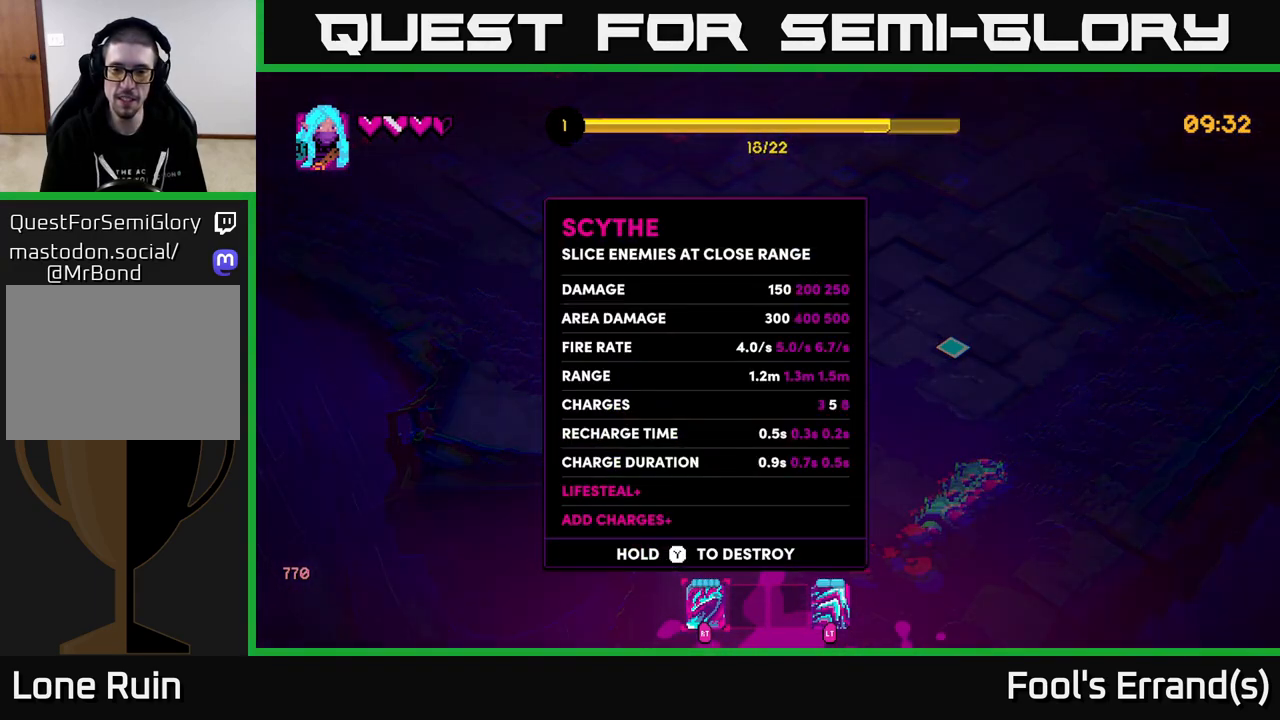
{"buttons": [], "left_stick": "center", "right_stick": "center", "events": []}
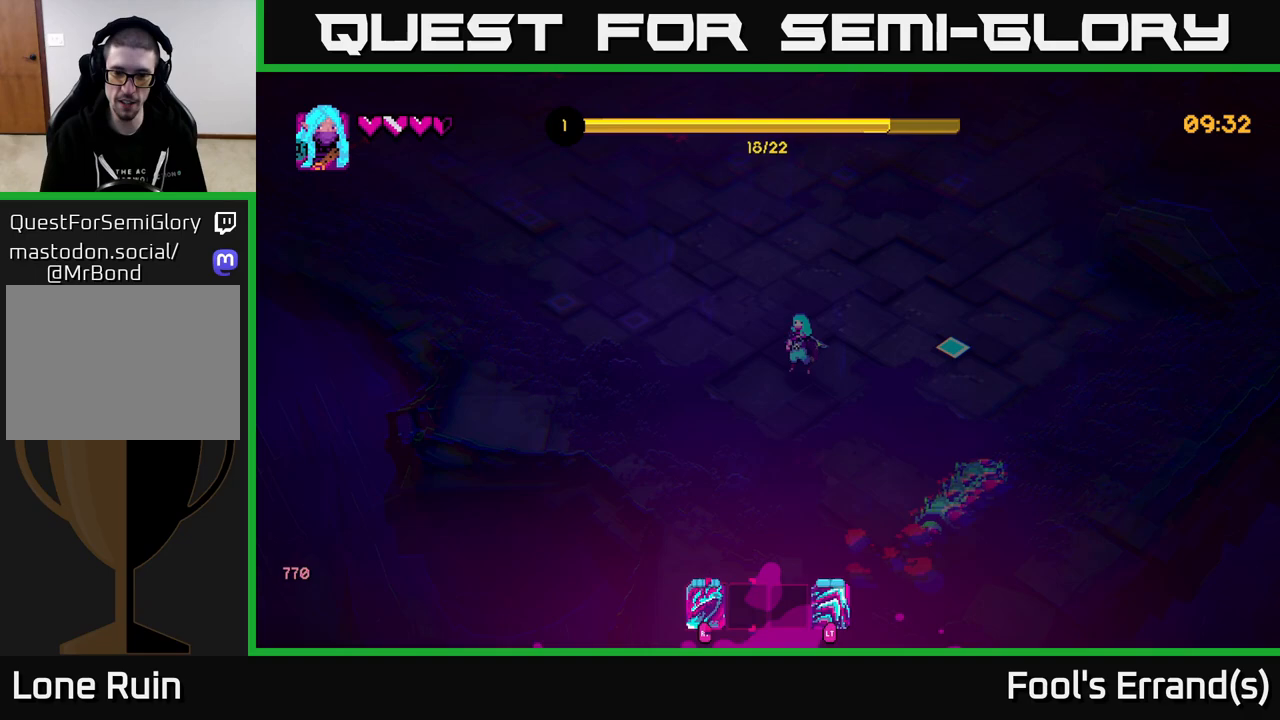
{"buttons": [], "left_stick": "center", "right_stick": "center", "events": [[17, "left_stick", "right"], [167, "left_stick", "center"], [267, "left_stick", "right"], [417, "left_stick", "center"]]}
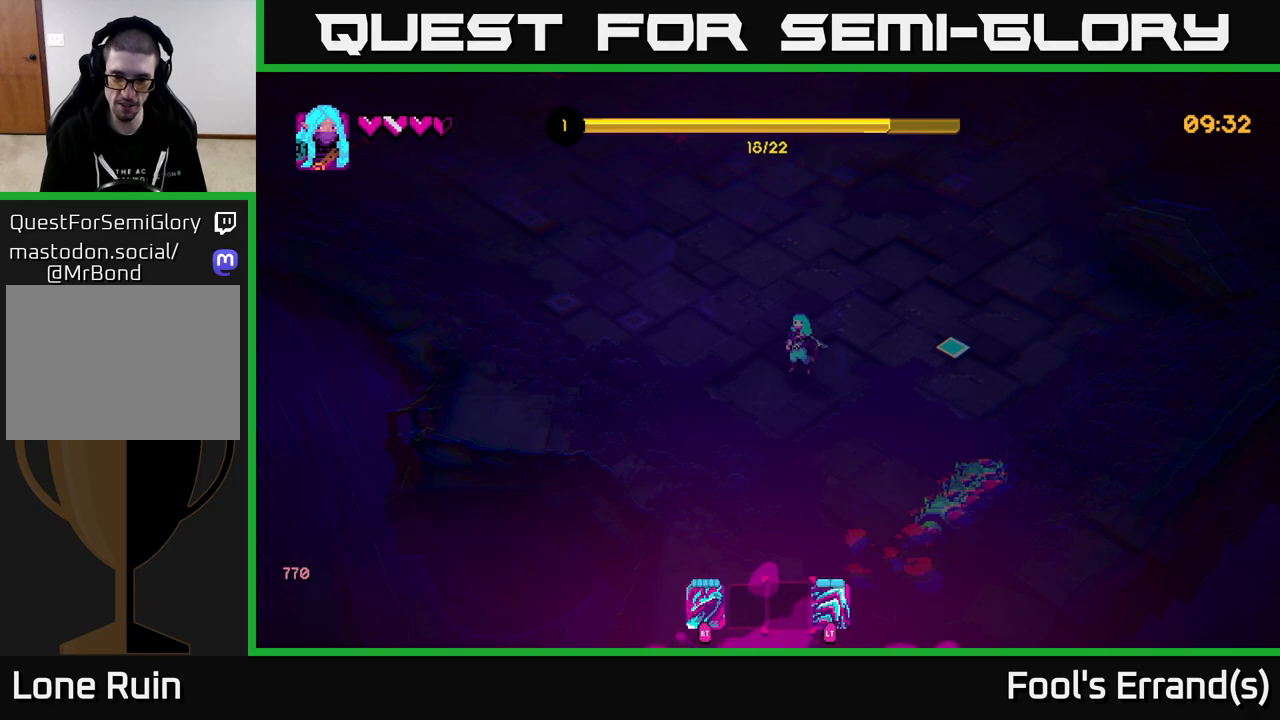
{"buttons": [], "left_stick": "center", "right_stick": "center", "events": [[83, "left_stick", "left"], [233, "left_stick", "center"], [333, "left_stick", "left"], [467, "left_stick", "center"]]}
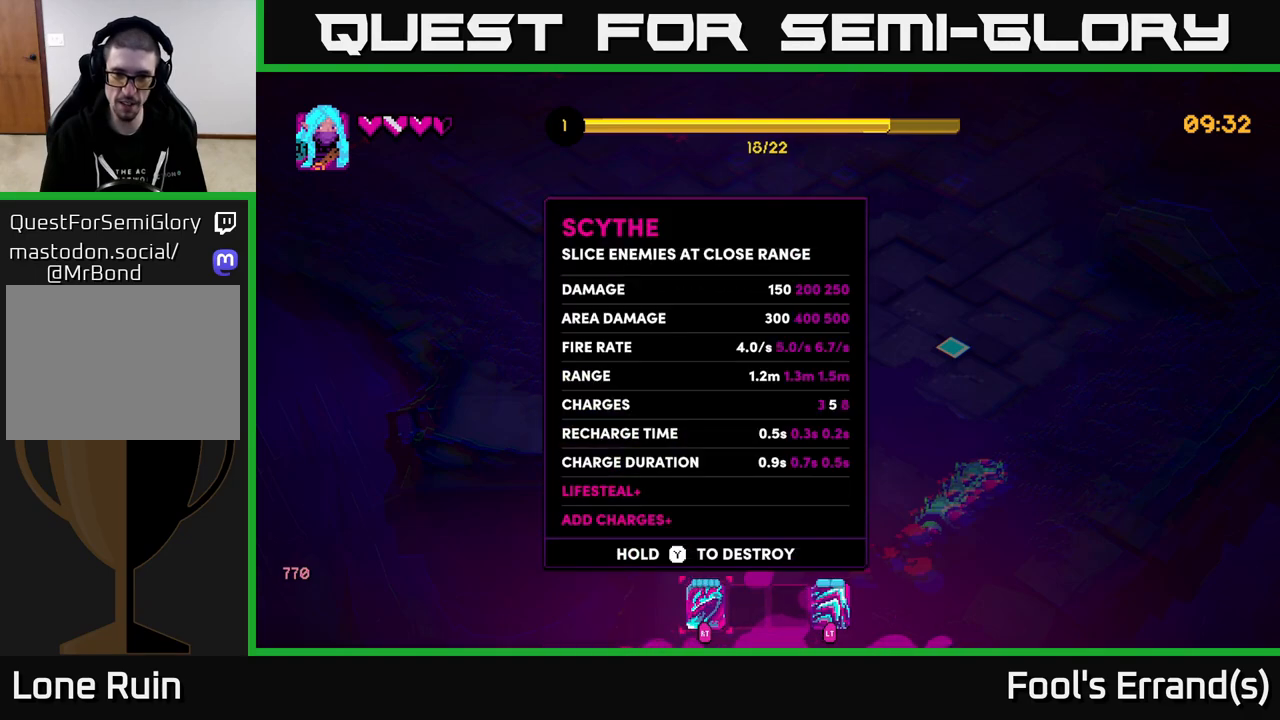
{"buttons": [], "left_stick": "center", "right_stick": "center", "events": []}
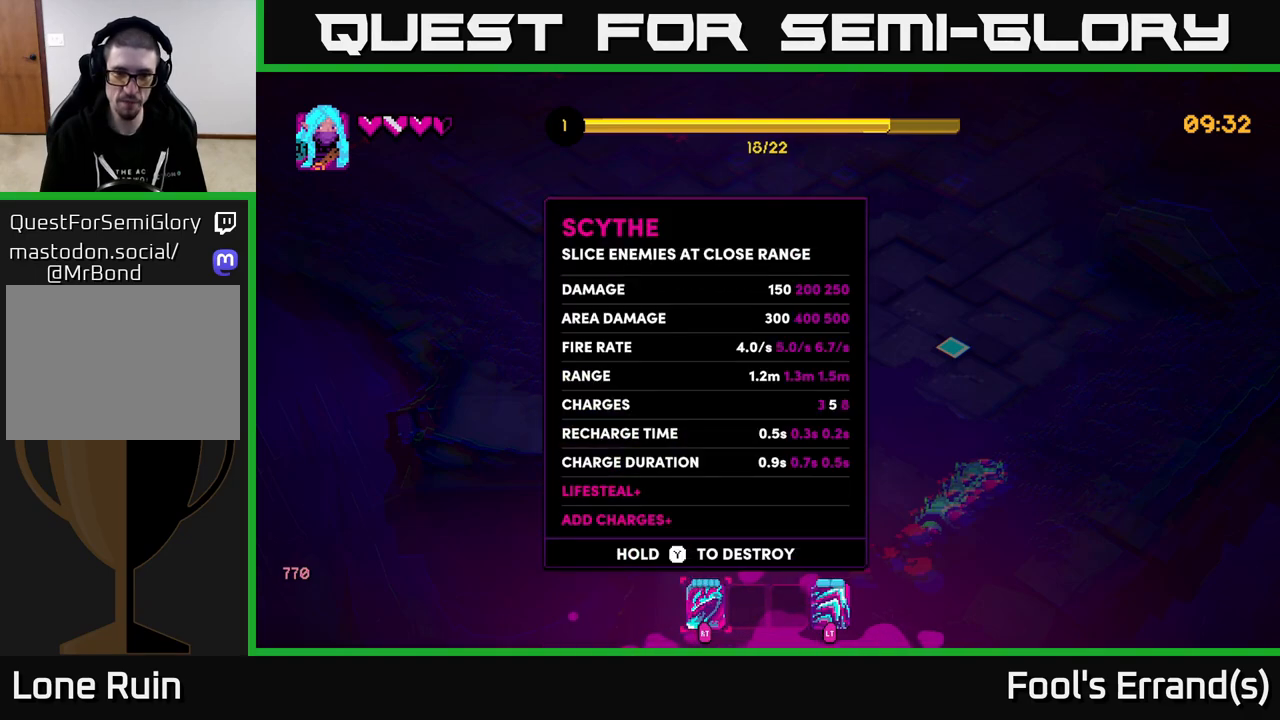
{"buttons": ["SELECT"], "left_stick": "center", "right_stick": "center", "events": [[467, "SELECT", "down"]]}
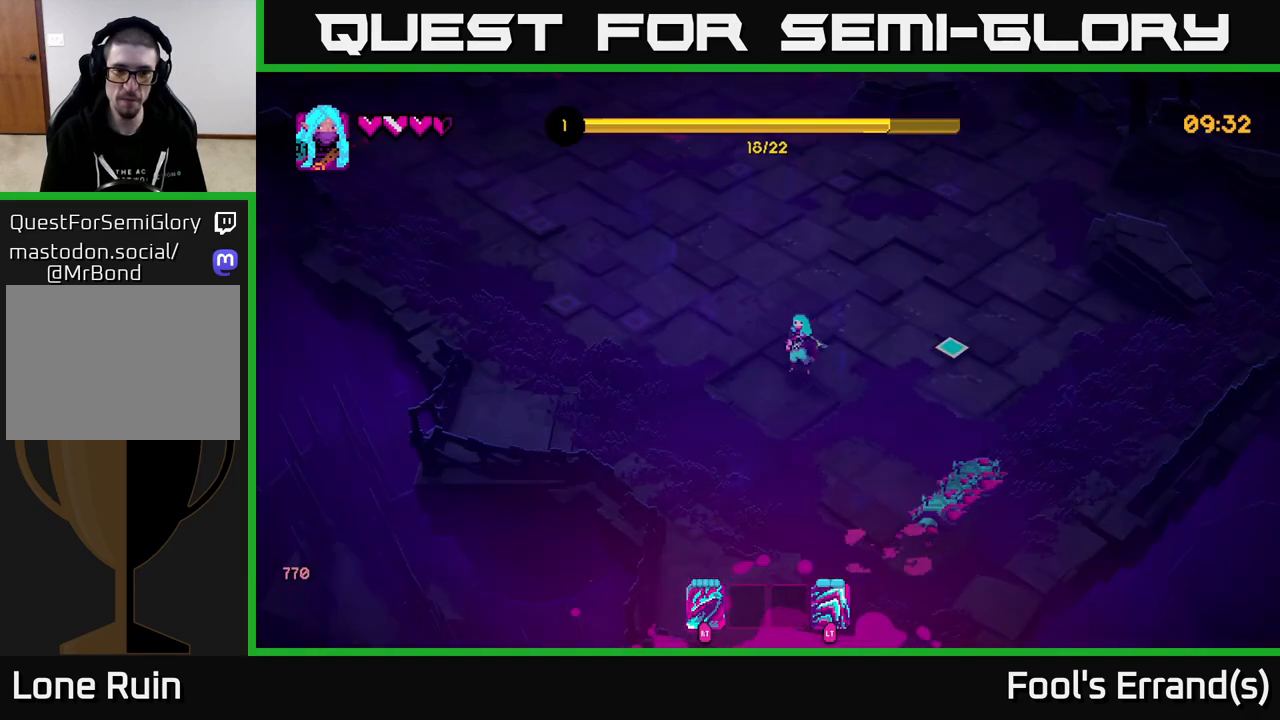
{"buttons": [], "left_stick": "up-left", "right_stick": "down-right", "events": [[50, "SELECT", "up"], [183, "right_stick", "down-right"], [283, "R2", "down"], [317, "left_stick", "down-right"], [450, "R2", "up"], [483, "left_stick", "up-left"]]}
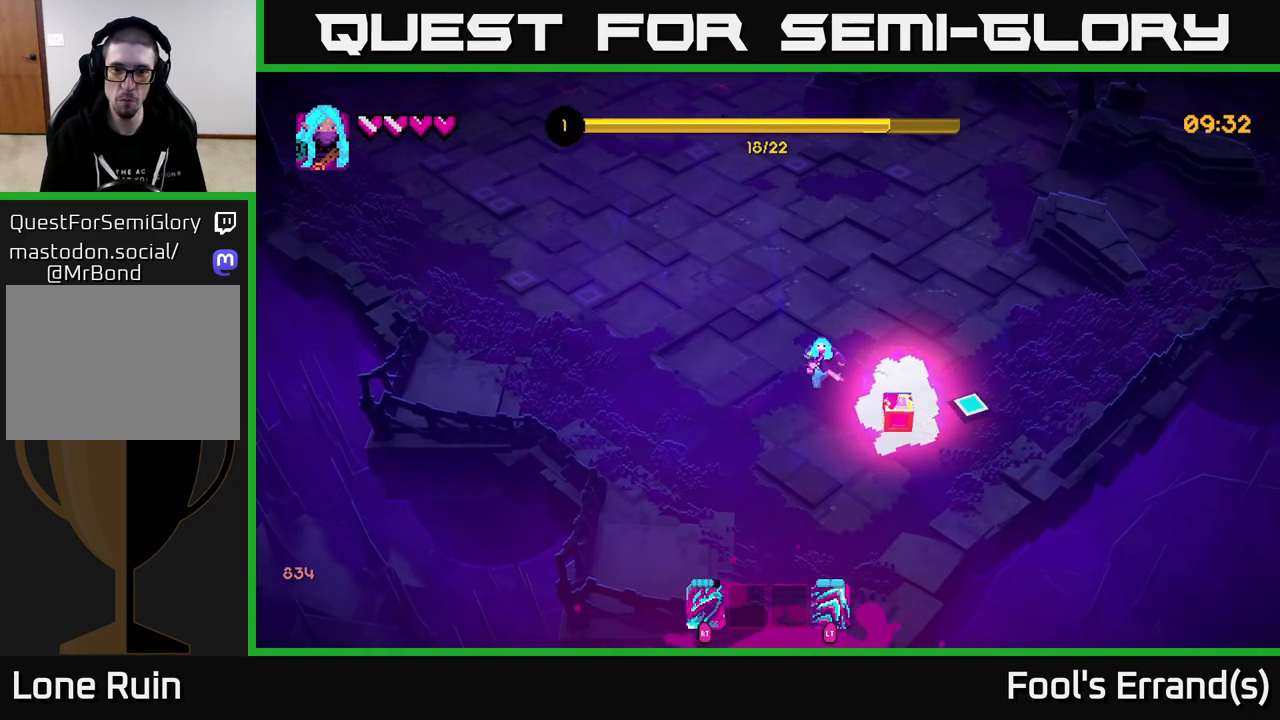
{"buttons": [], "left_stick": "up-right", "right_stick": "down", "events": [[200, "left_stick", "up"], [217, "R2", "down"], [333, "left_stick", "up-right"], [367, "R2", "up"], [450, "right_stick", "down"]]}
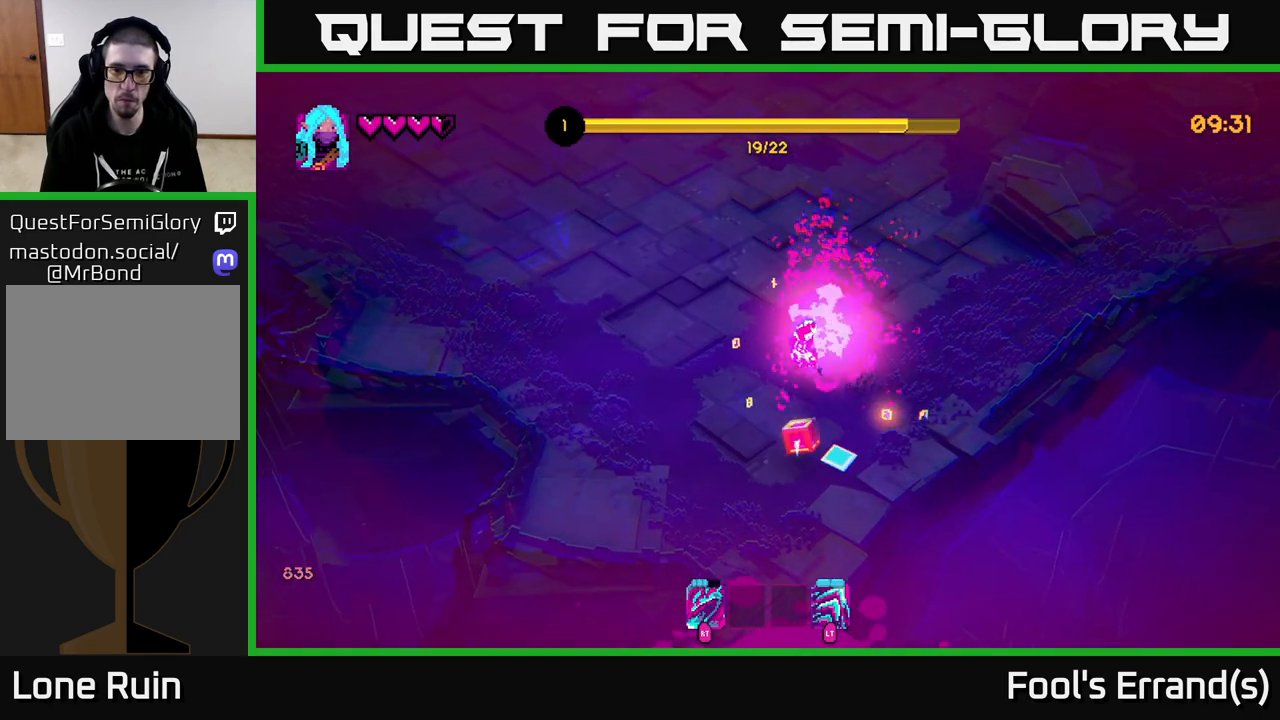
{"buttons": [], "left_stick": "down-right", "right_stick": "up-left", "events": [[50, "left_stick", "up-left"], [167, "left_stick", "down-left"], [167, "right_stick", "center"], [267, "left_stick", "down"], [367, "left_stick", "down-right"], [417, "right_stick", "up-left"]]}
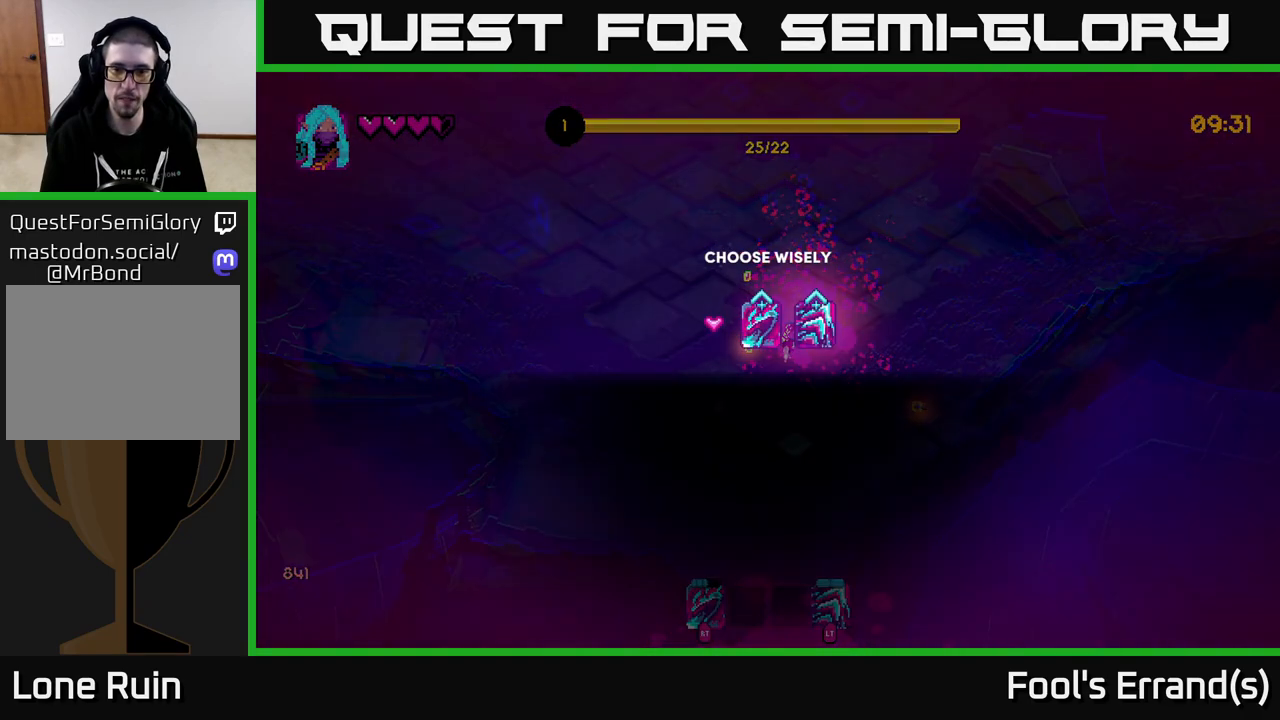
{"buttons": [], "left_stick": "center", "right_stick": "center", "events": [[50, "left_stick", "center"], [133, "right_stick", "center"]]}
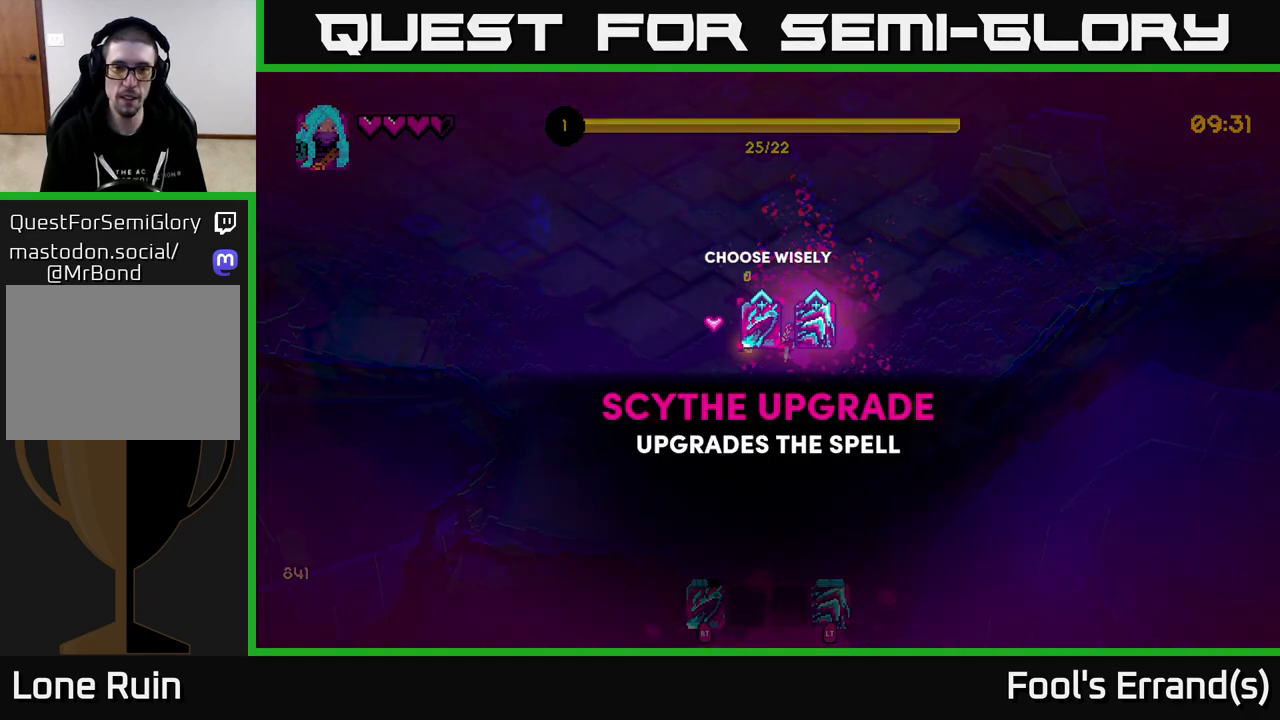
{"buttons": [], "left_stick": "left", "right_stick": "center", "events": [[233, "left_stick", "right"], [467, "left_stick", "left"]]}
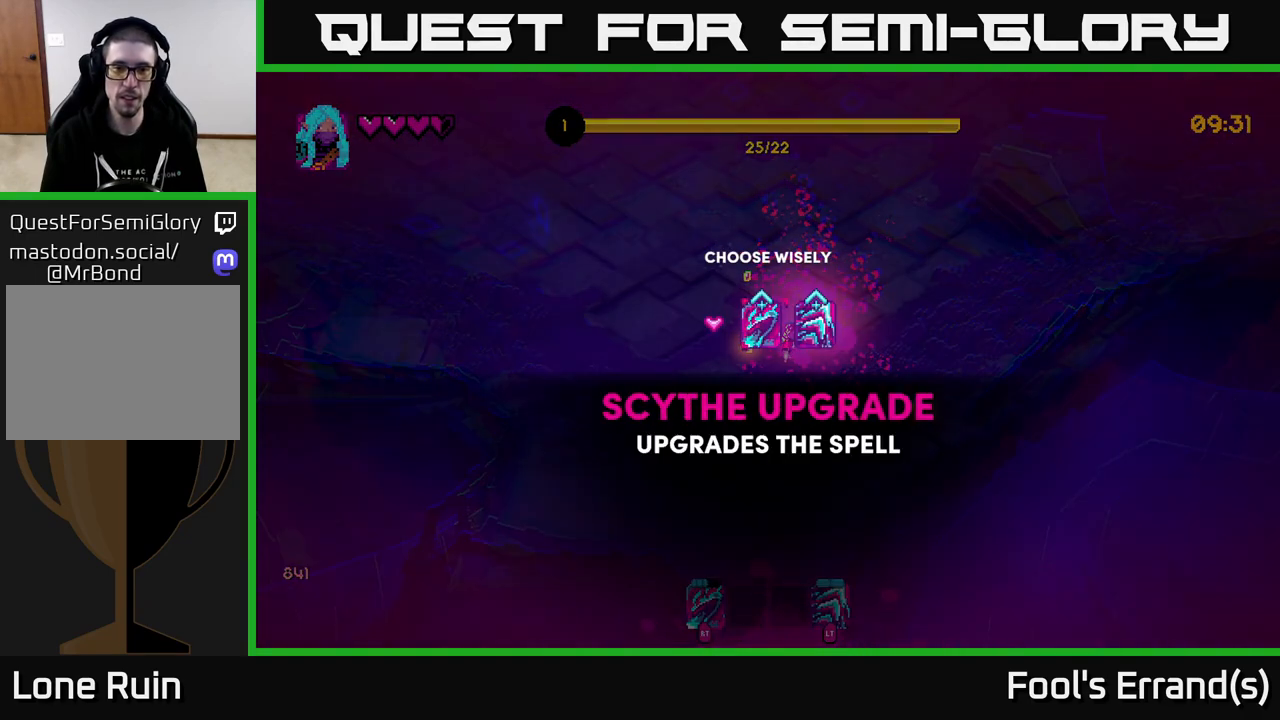
{"buttons": [], "left_stick": "center", "right_stick": "center", "events": [[67, "A", "down"], [133, "left_stick", "center"], [167, "A", "up"]]}
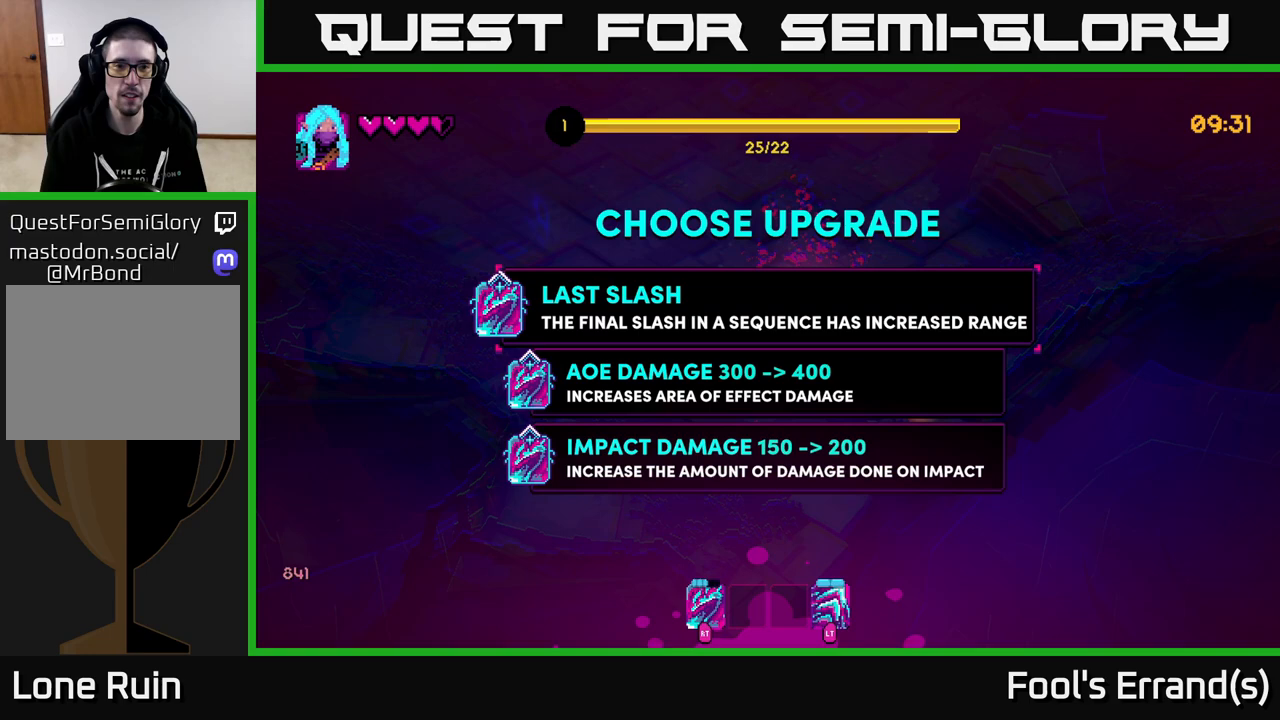
{"buttons": [], "left_stick": "center", "right_stick": "center", "events": []}
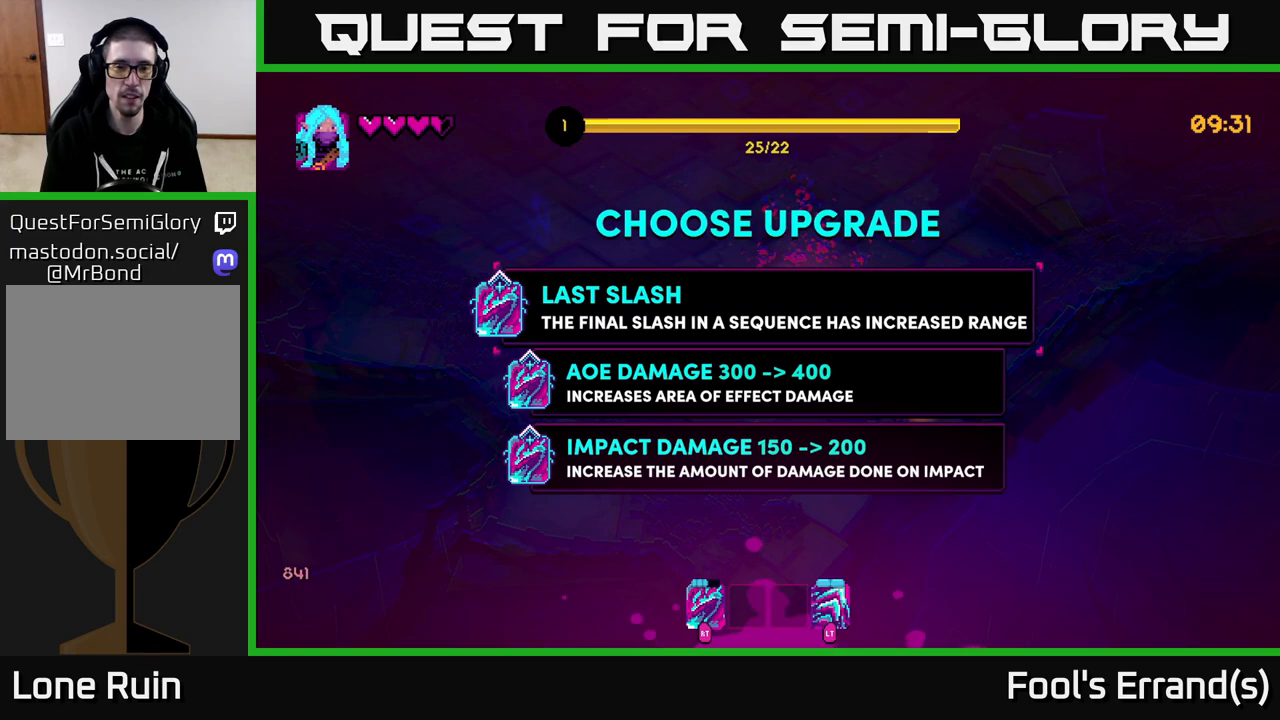
{"buttons": [], "left_stick": "center", "right_stick": "center", "events": []}
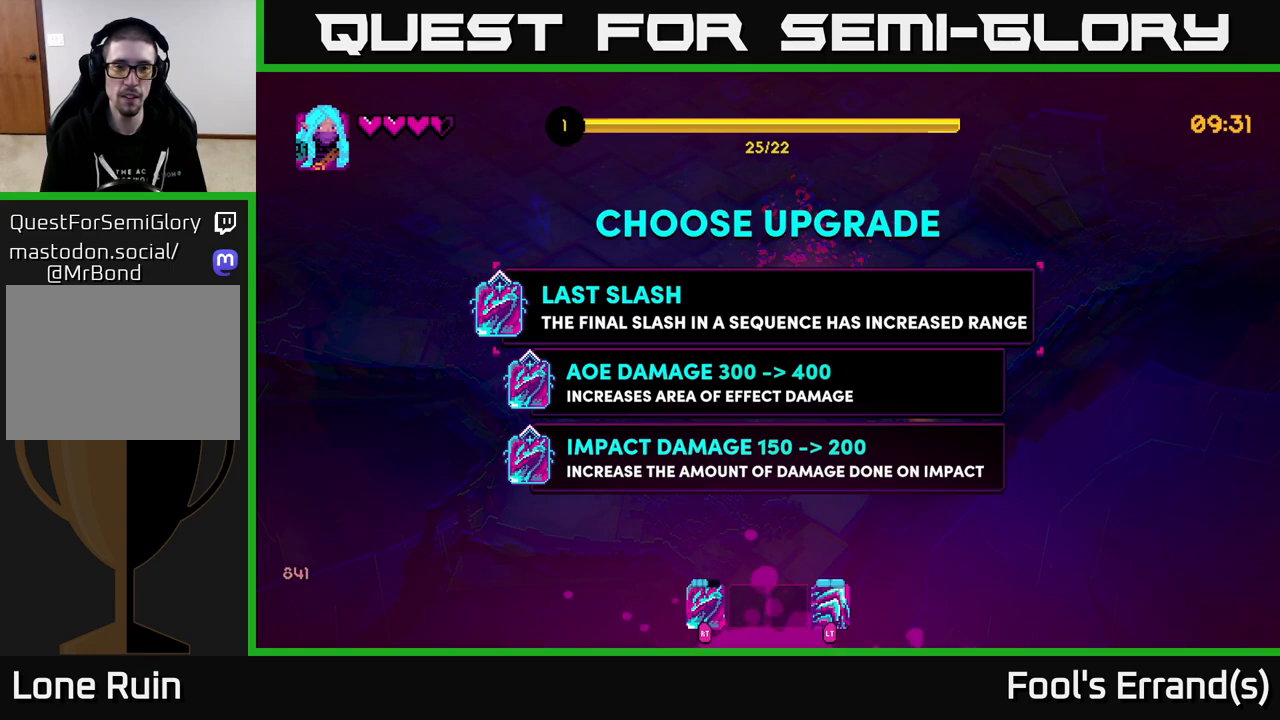
{"buttons": [], "left_stick": "center", "right_stick": "center", "events": []}
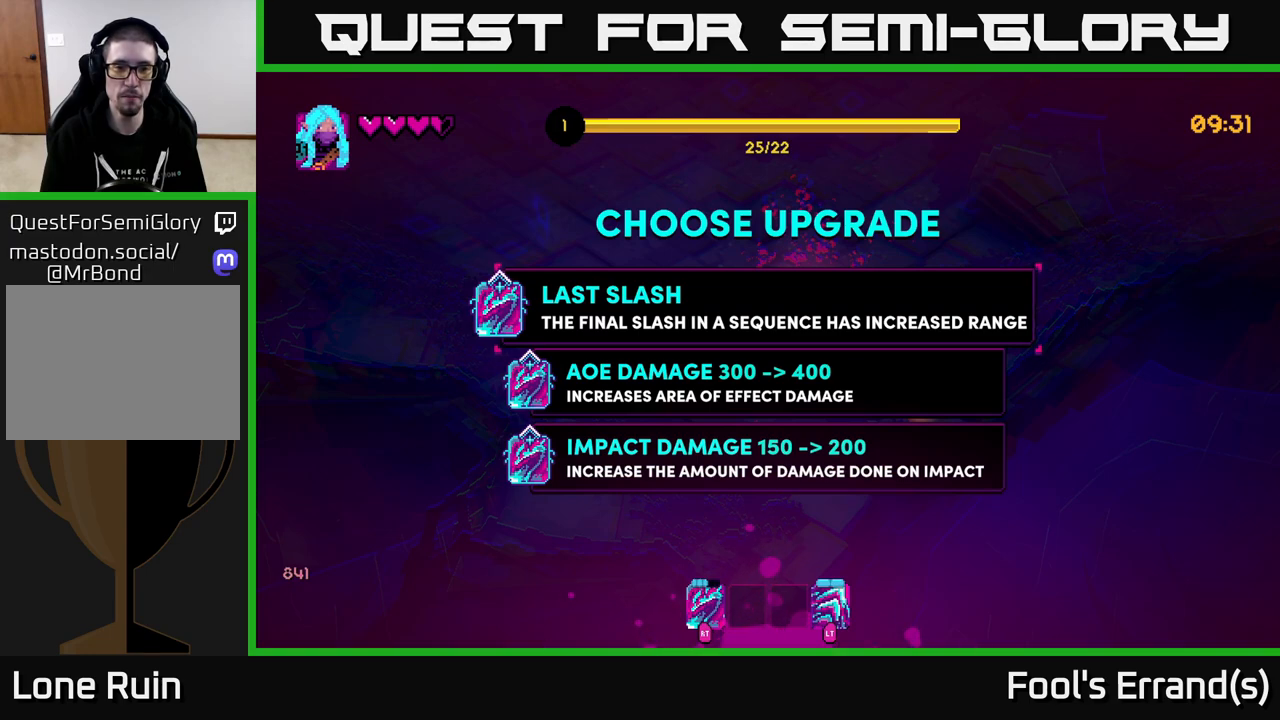
{"buttons": [], "left_stick": "down", "right_stick": "center", "events": [[317, "left_stick", "down"]]}
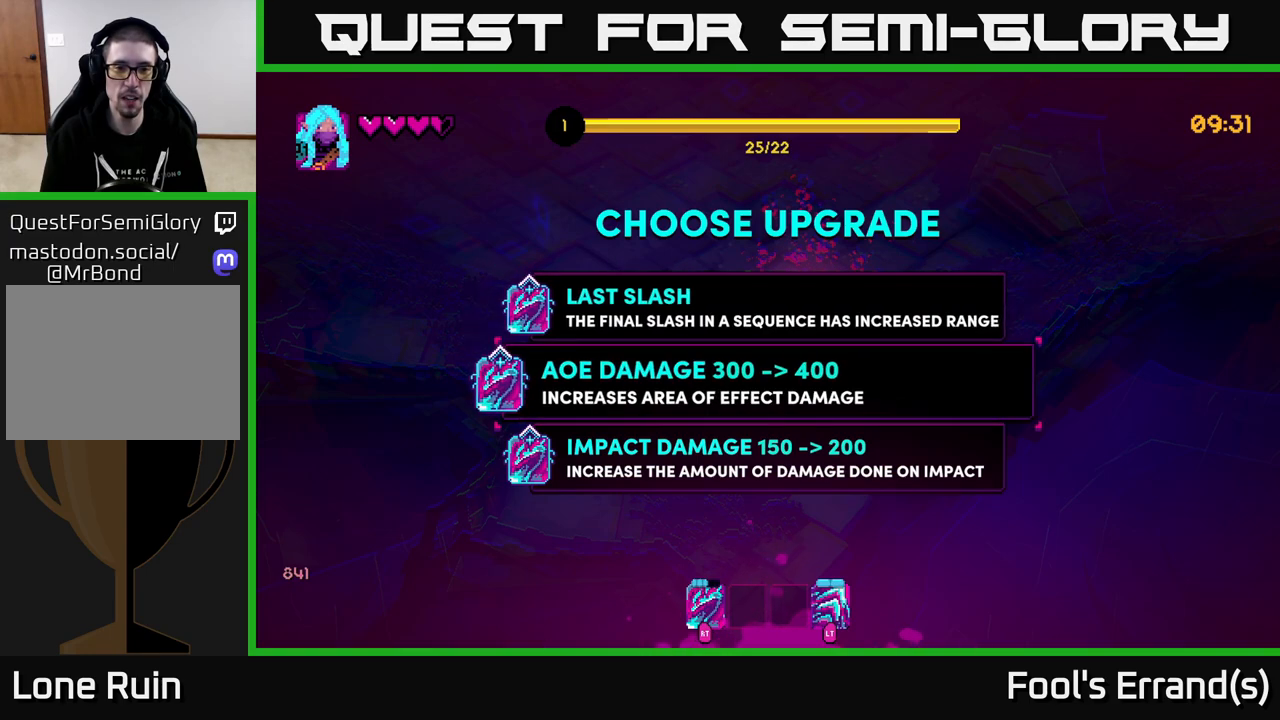
{"buttons": [], "left_stick": "center", "right_stick": "center", "events": [[17, "left_stick", "center"]]}
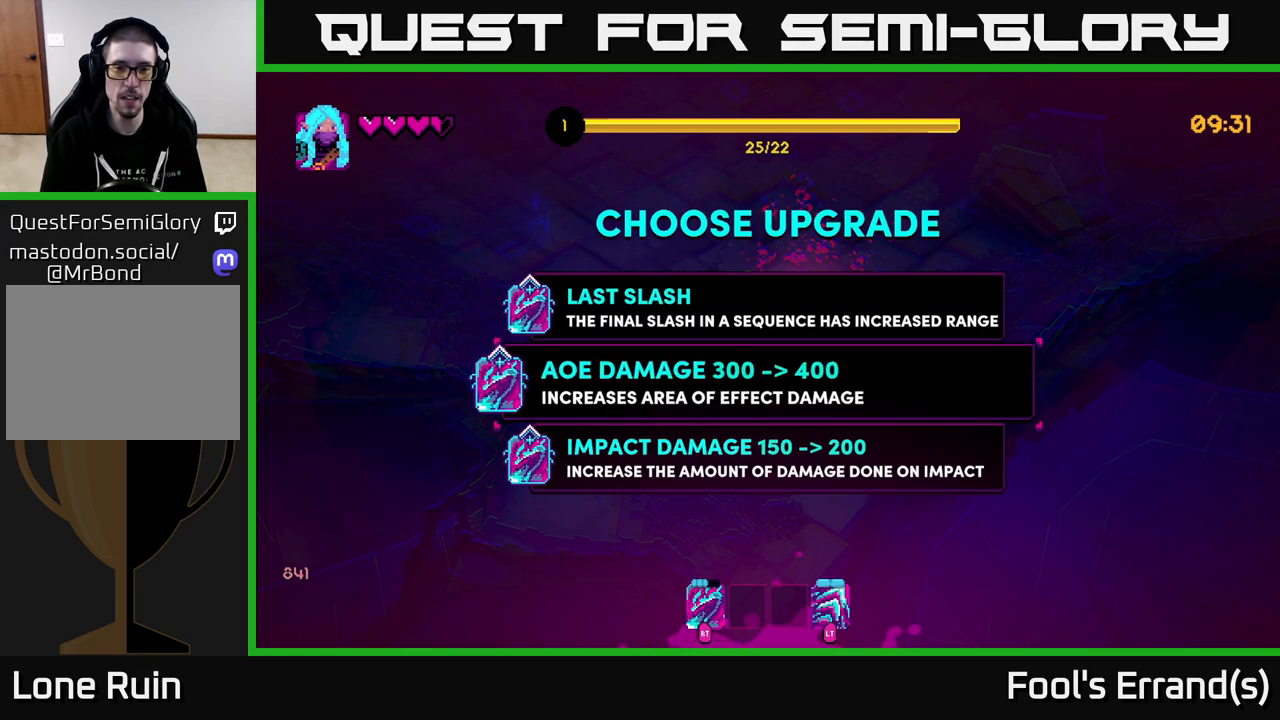
{"buttons": [], "left_stick": "center", "right_stick": "center", "events": []}
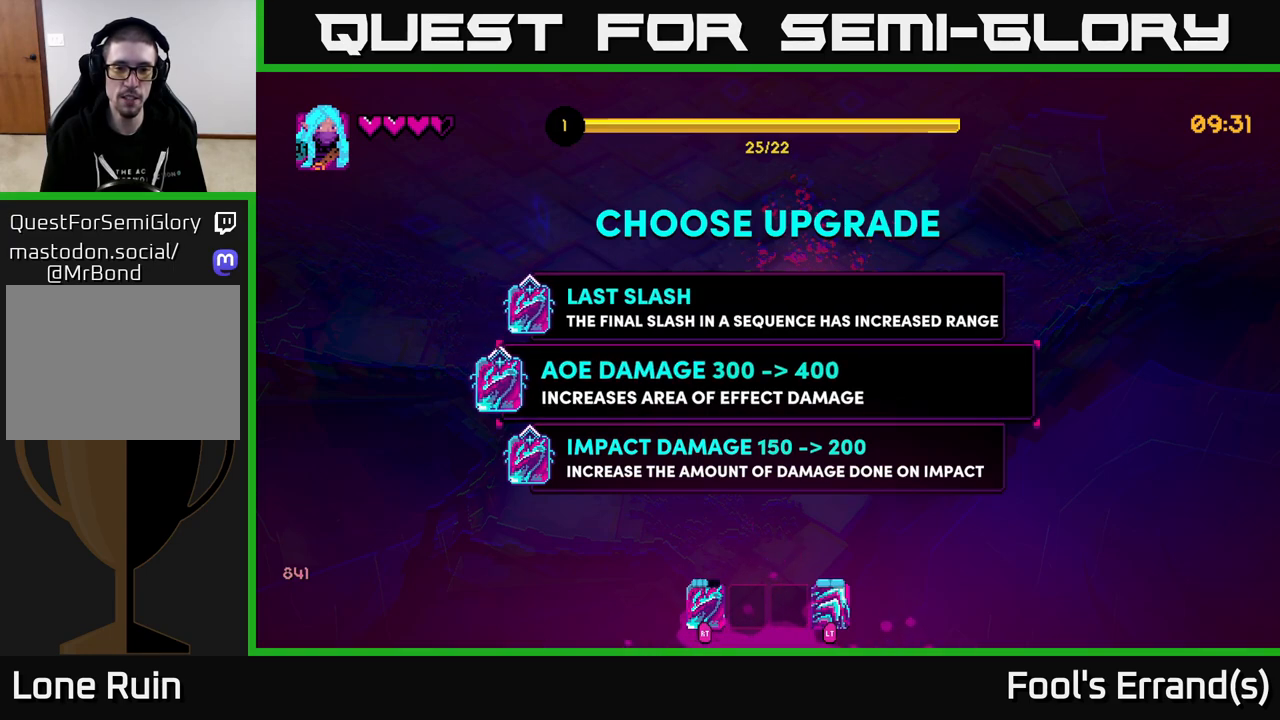
{"buttons": [], "left_stick": "center", "right_stick": "center", "events": []}
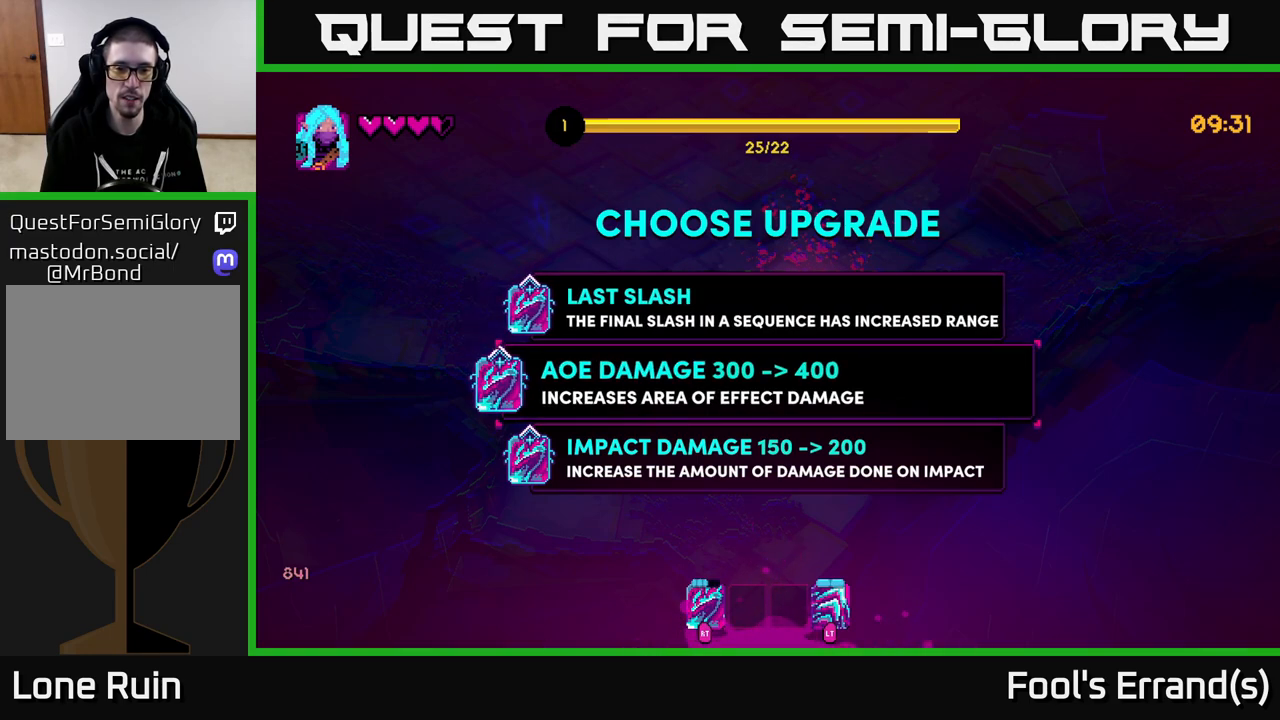
{"buttons": [], "left_stick": "center", "right_stick": "center", "events": [[100, "left_stick", "down"], [300, "left_stick", "center"], [367, "A", "down"], [450, "A", "up"]]}
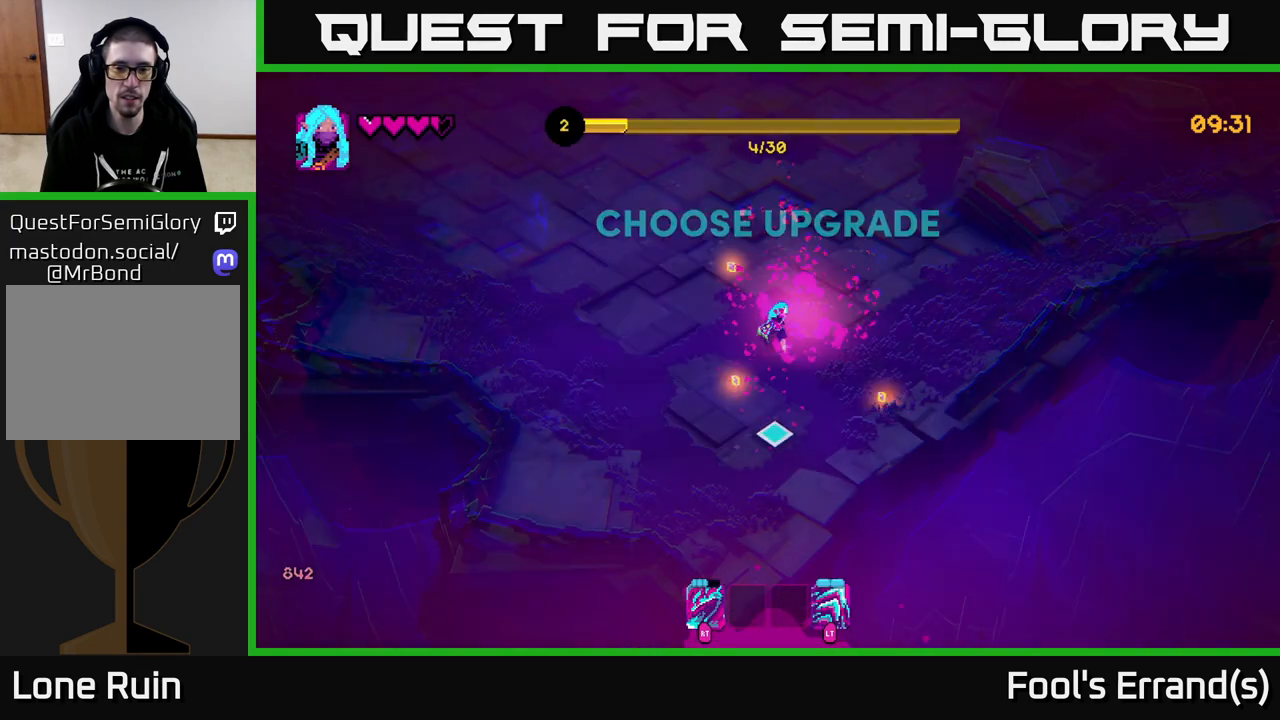
{"buttons": [], "left_stick": "up-left", "right_stick": "up-left", "events": [[17, "left_stick", "right"], [167, "left_stick", "down-right"], [233, "right_stick", "left"], [283, "right_stick", "up-left"], [300, "left_stick", "up-right"], [350, "left_stick", "up-left"]]}
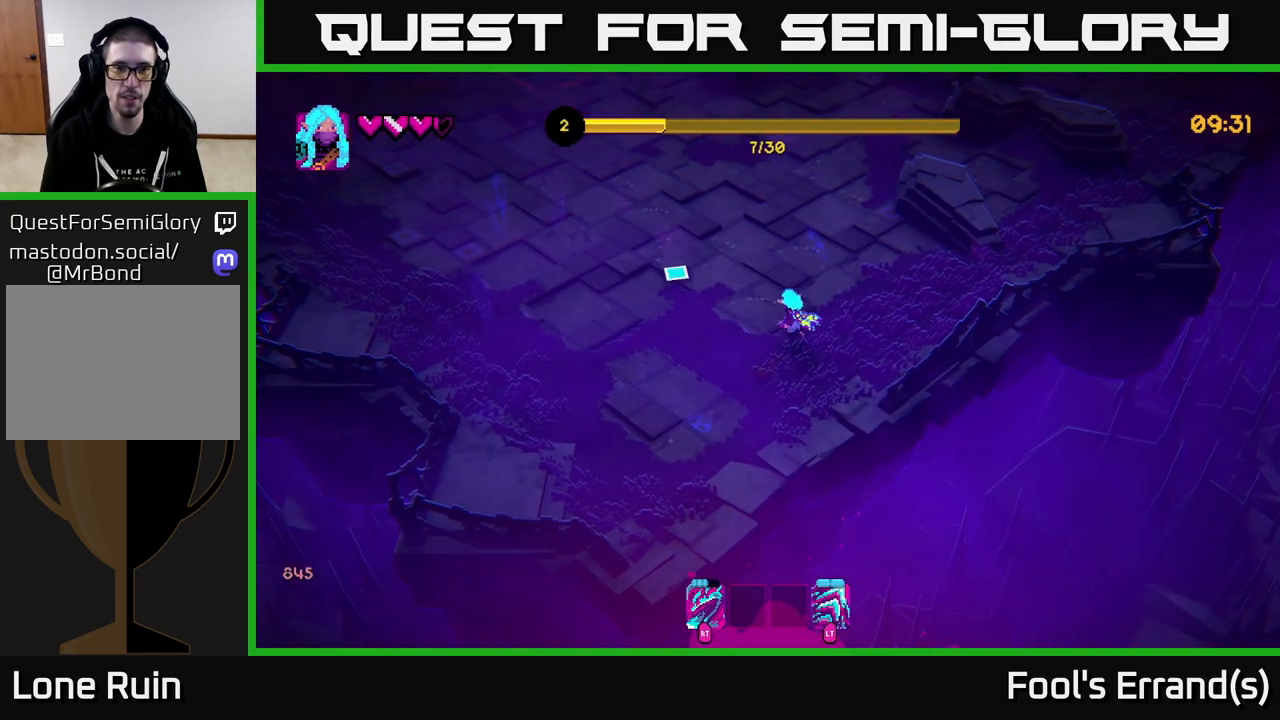
{"buttons": [], "left_stick": "up-left", "right_stick": "up-left", "events": []}
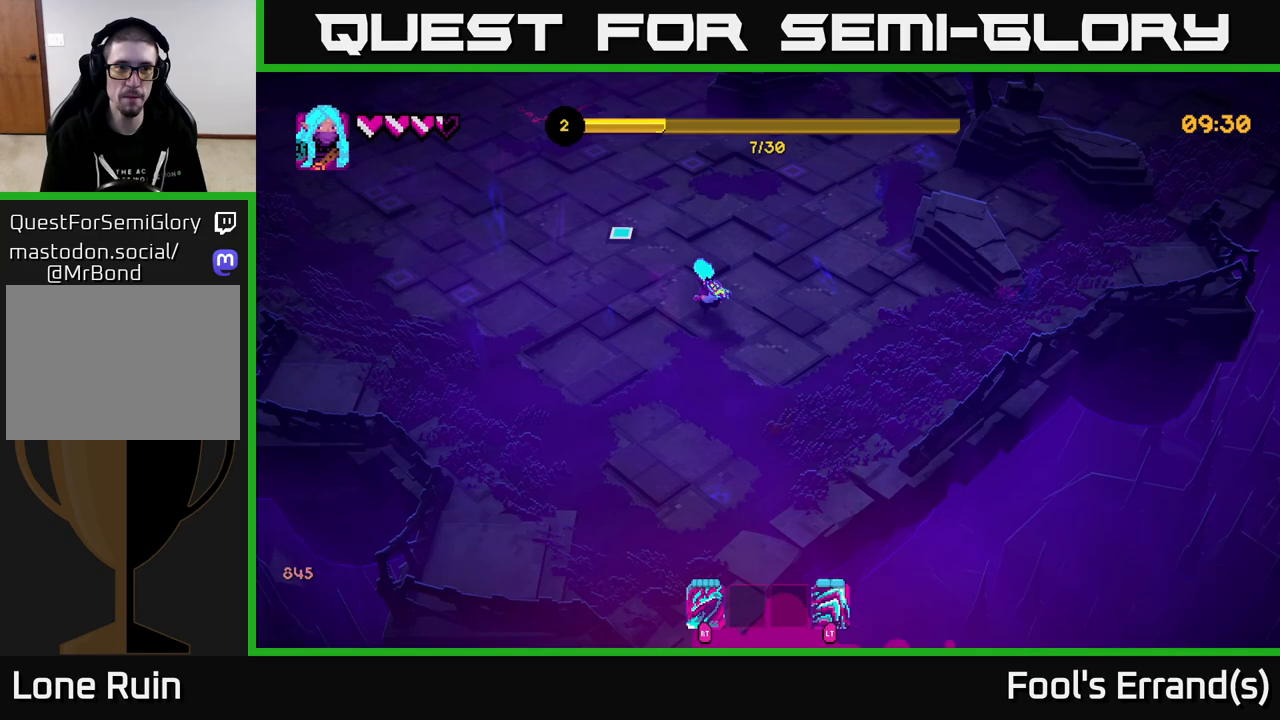
{"buttons": [], "left_stick": "up-left", "right_stick": "up-left", "events": [[33, "left_stick", "up"], [217, "left_stick", "up-left"]]}